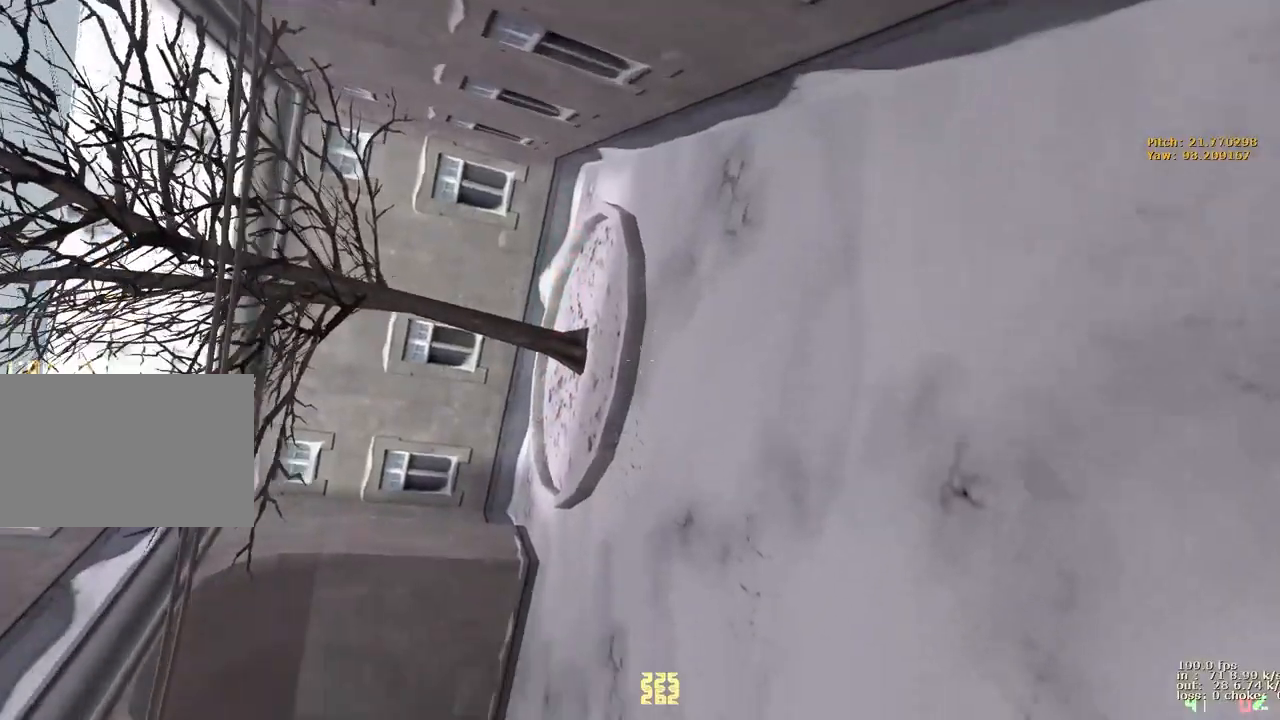
Gameplay with keyboard and mouse; each line is a JSON object with the keys held at the frame after it. "events" lists presses ("down") and releases ("up") of "1", "2", "3", "4", "5", "a", "alt", "b", "c", "caps_lock", "ctrl", "d", "e", "f", "g", "q", "r", "s", "shift", "space", "t", "tab", "v", "w", "x" and "z" between this image and that frame as [ms after this image, input, new state], when the widget could be followed in between. No other keys are recorded. Mouse buttons are not recorded. Not read: mouse_move.
{"keys": [], "events": [[17, "w", "down"], [67, "a", "up"], [117, "ctrl", "up"], [217, "w", "up"]]}
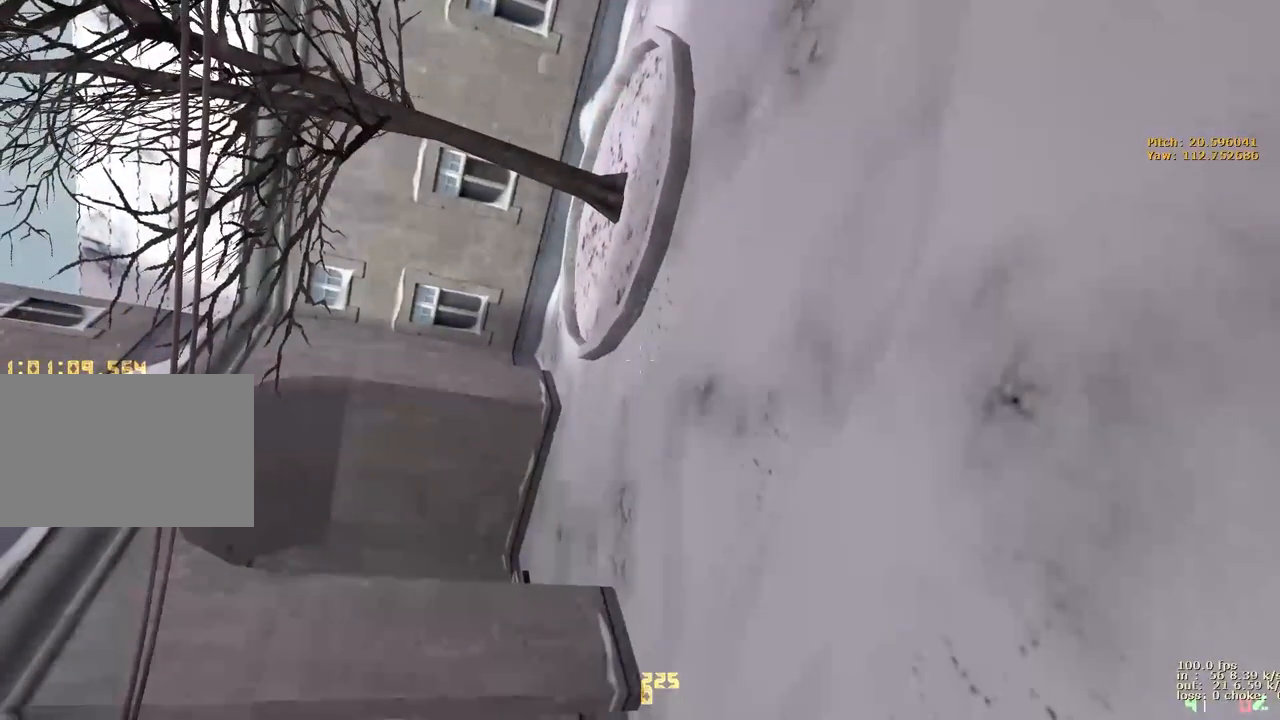
{"keys": [], "events": []}
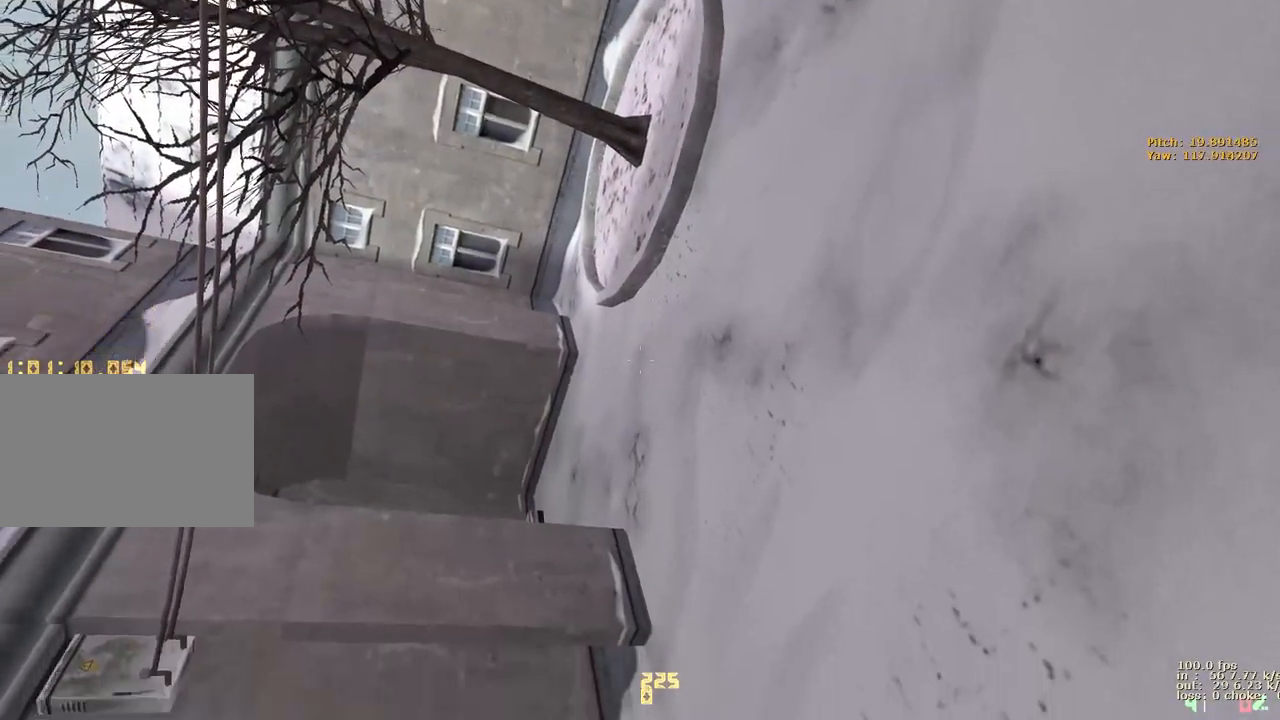
{"keys": [], "events": []}
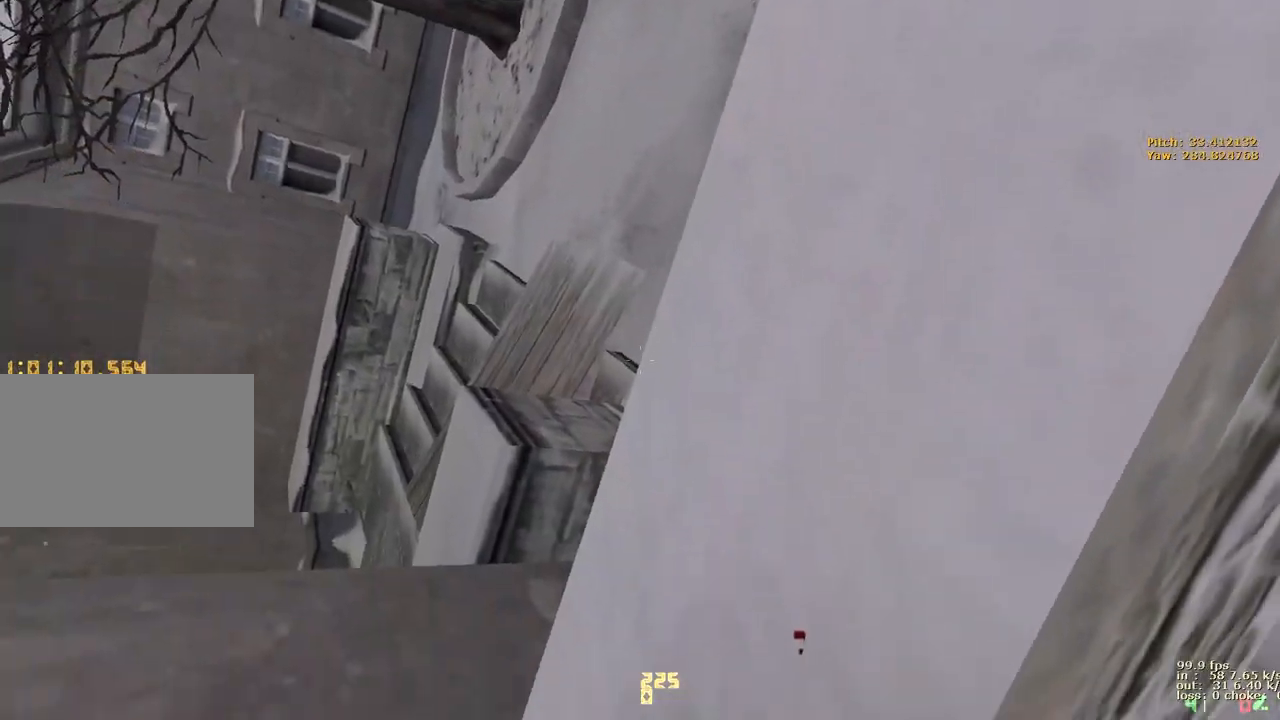
{"keys": ["b"], "events": [[400, "b", "down"]]}
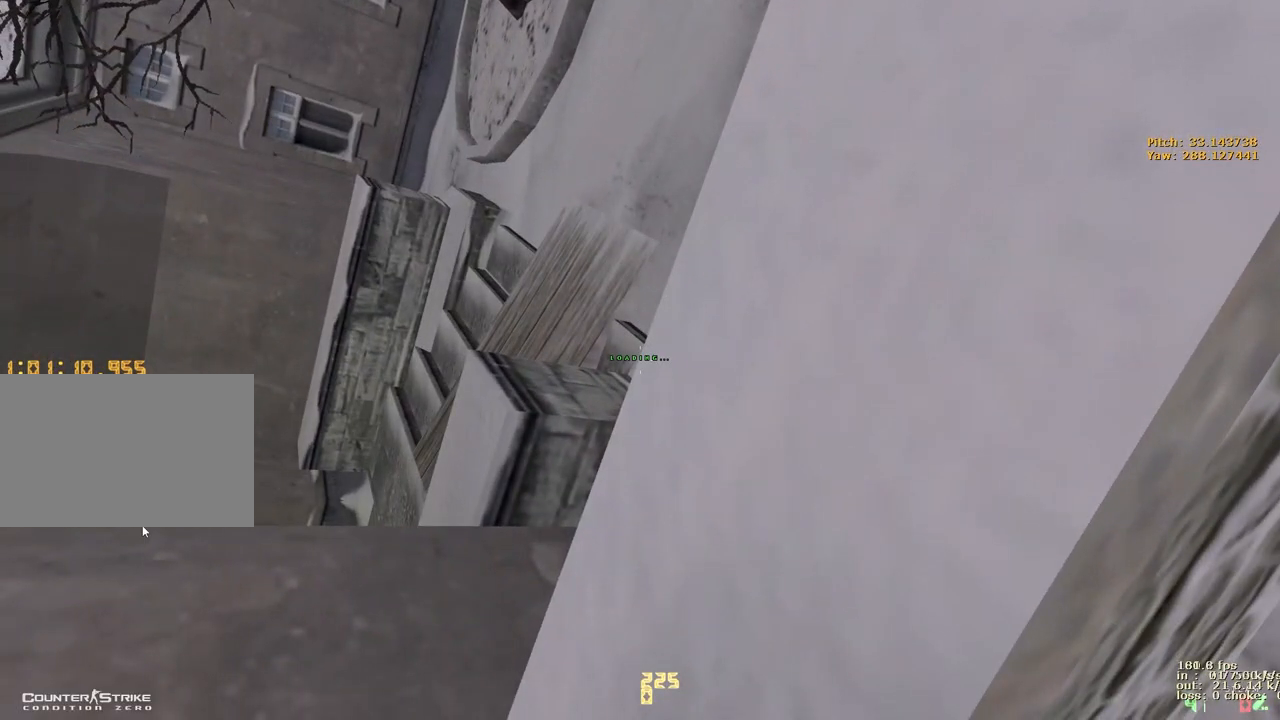
{"keys": ["w"]}
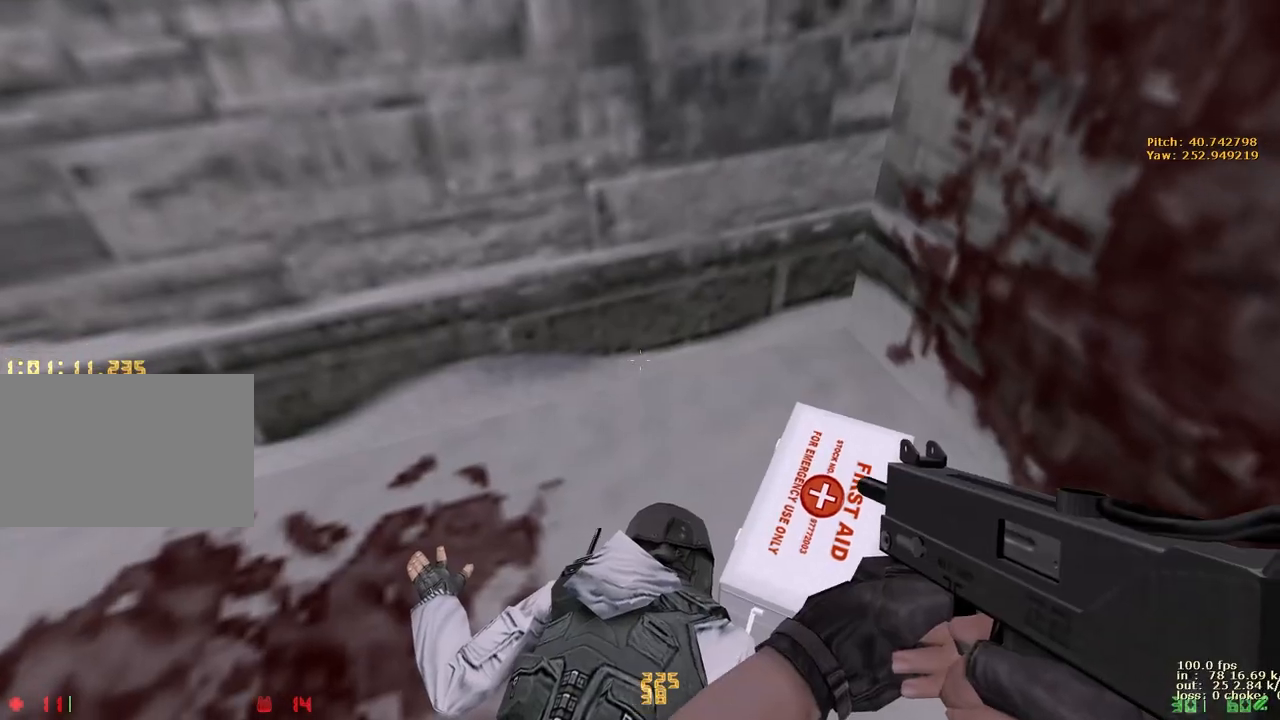
{"keys": ["d", "w"], "events": [[333, "2", "down"], [383, "d", "down"], [467, "2", "up"]]}
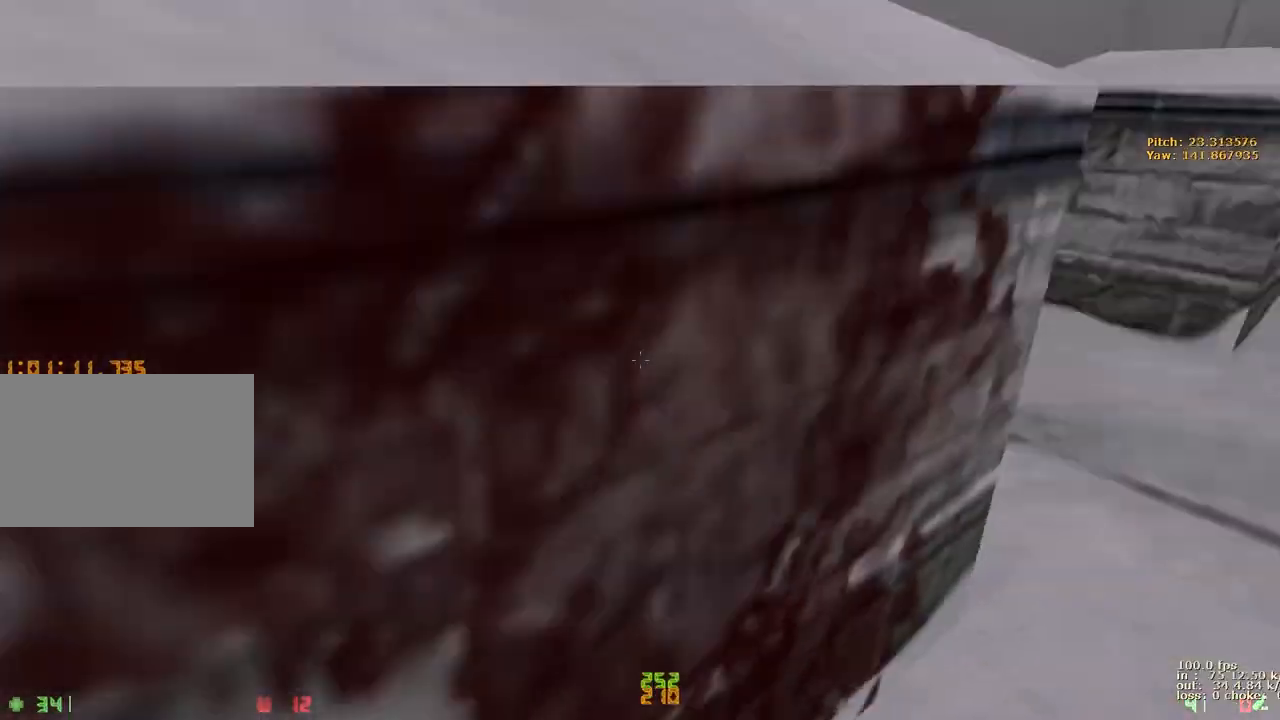
{"keys": ["a", "w"], "events": [[300, "d", "up"], [350, "a", "down"]]}
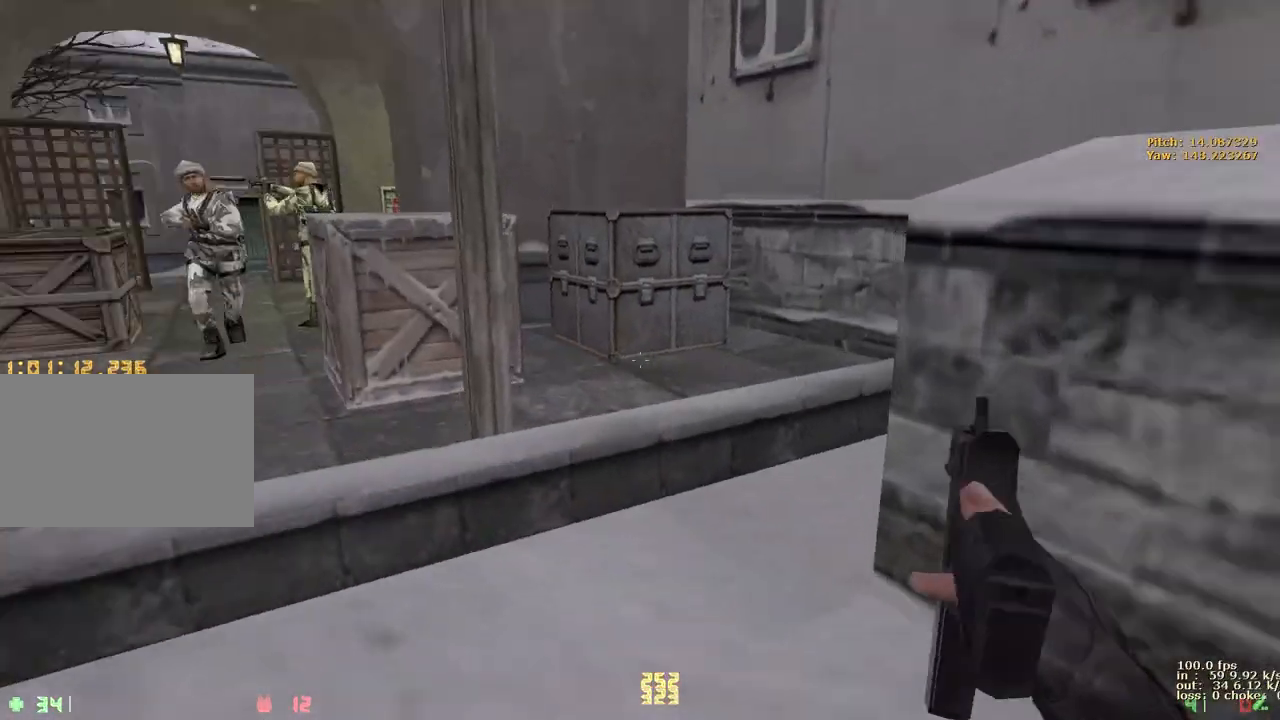
{"keys": ["a", "d", "w"], "events": [[217, "a", "up"], [217, "d", "down"], [317, "a", "down"], [317, "d", "up"], [500, "d", "down"]]}
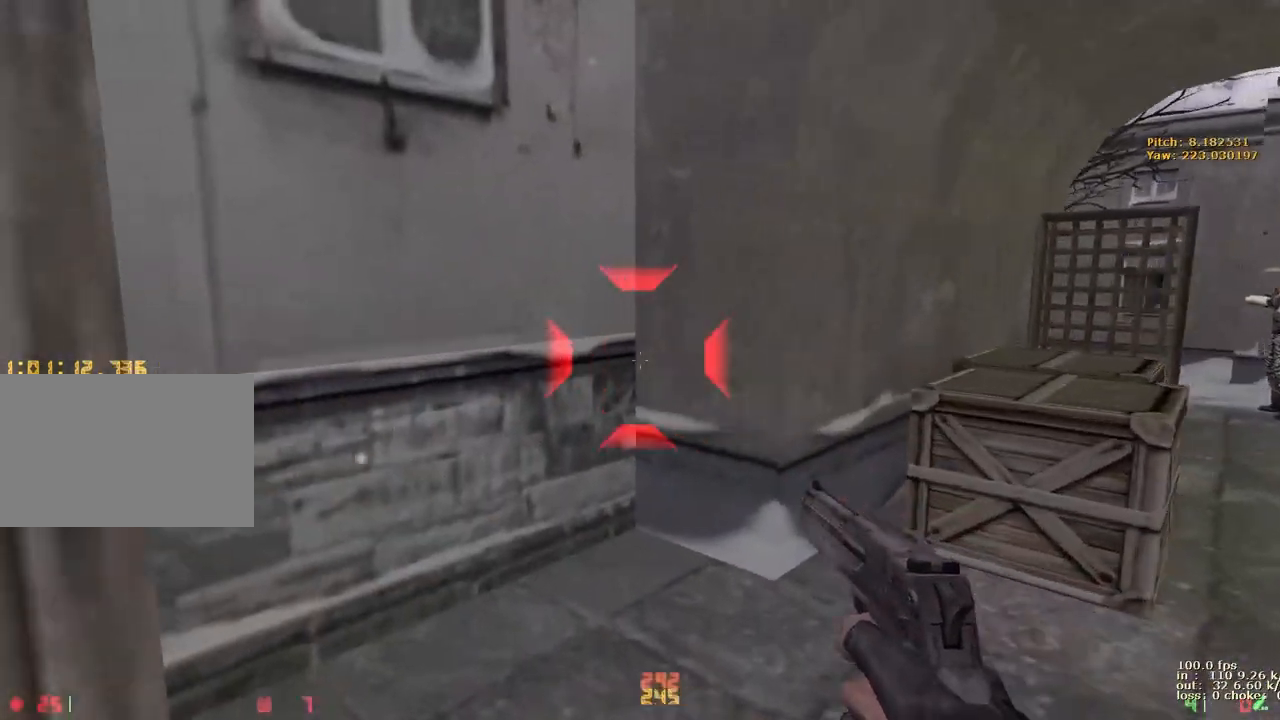
{"keys": ["ctrl", "w"], "events": [[50, "a", "up"], [233, "d", "up"], [467, "ctrl", "down"]]}
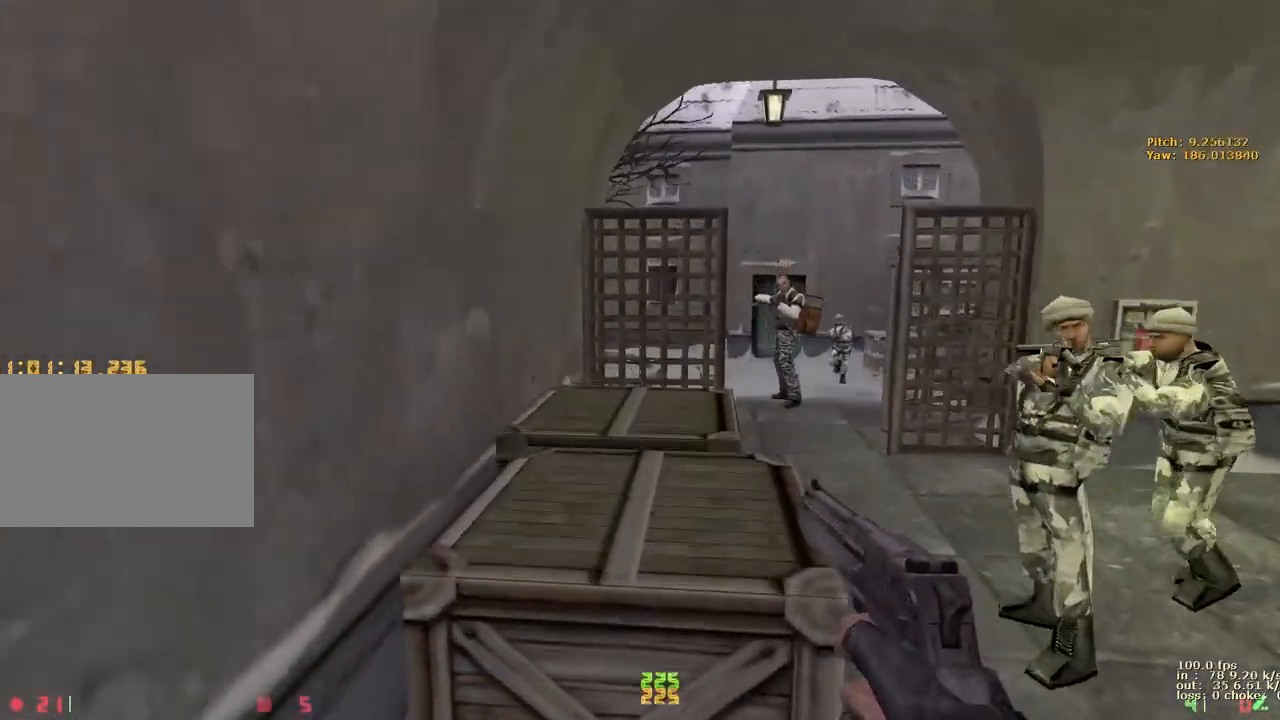
{"keys": ["w"], "events": [[17, "w", "up"], [217, "w", "down"], [300, "ctrl", "up"]]}
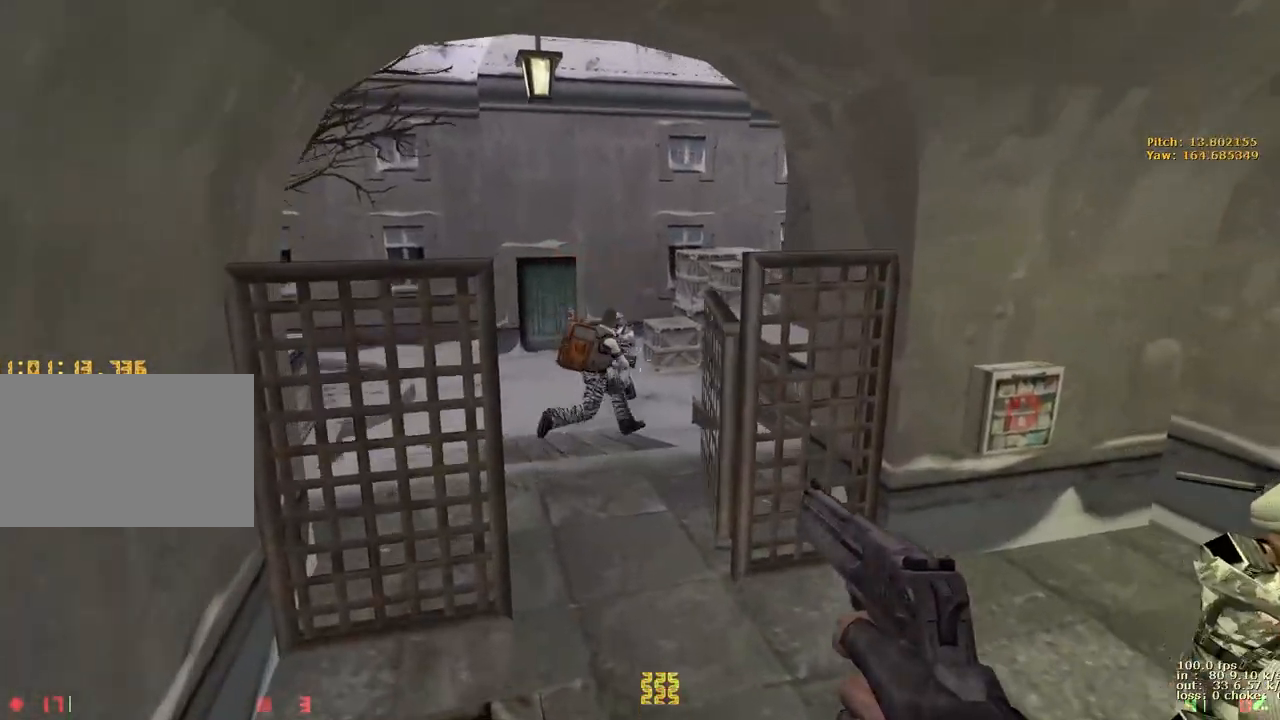
{"keys": ["ctrl", "d"], "events": [[317, "d", "down"], [317, "w", "up"], [367, "ctrl", "down"]]}
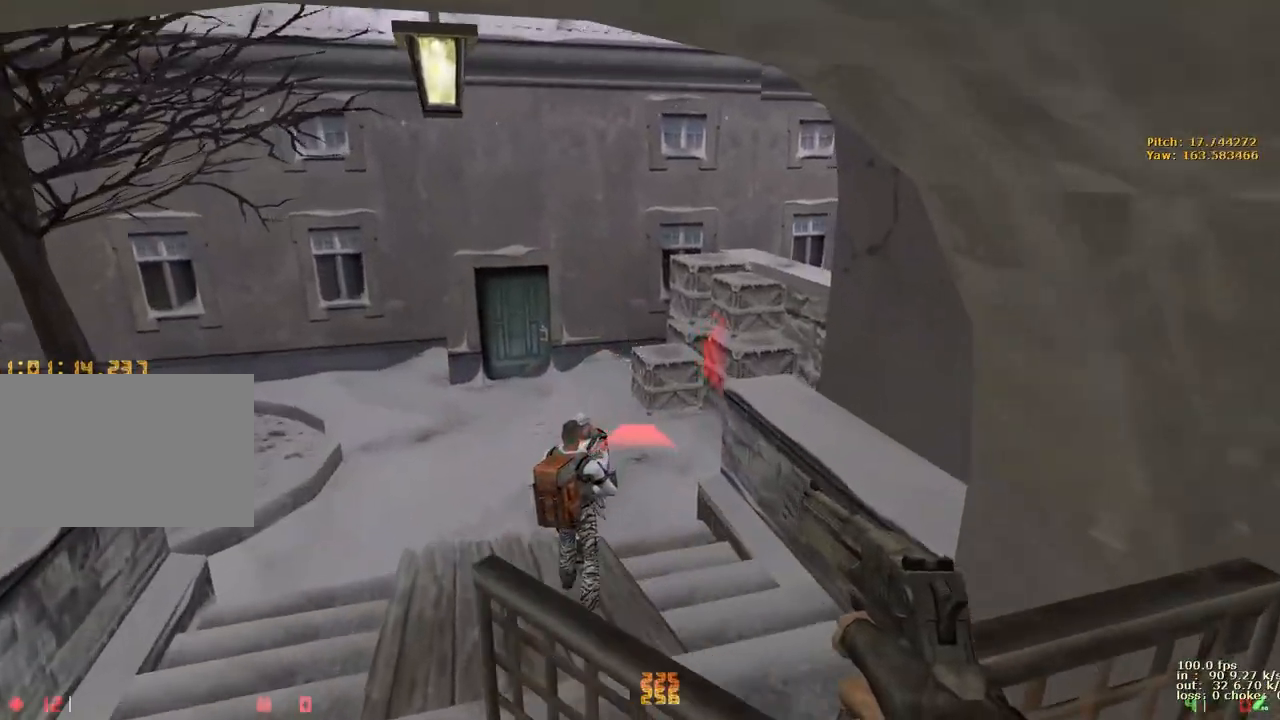
{"keys": ["w"], "events": [[233, "d", "up"], [233, "w", "down"], [367, "ctrl", "up"]]}
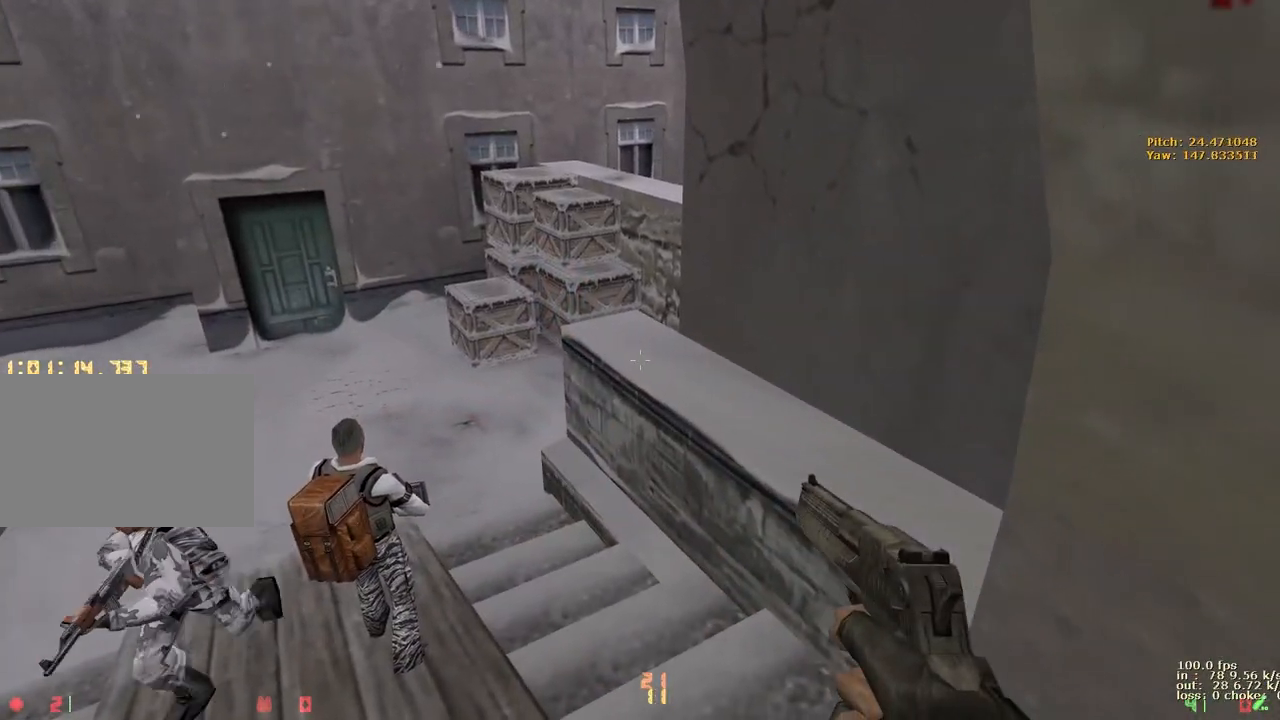
{"keys": ["b"], "events": [[433, "b", "down"], [433, "w", "up"]]}
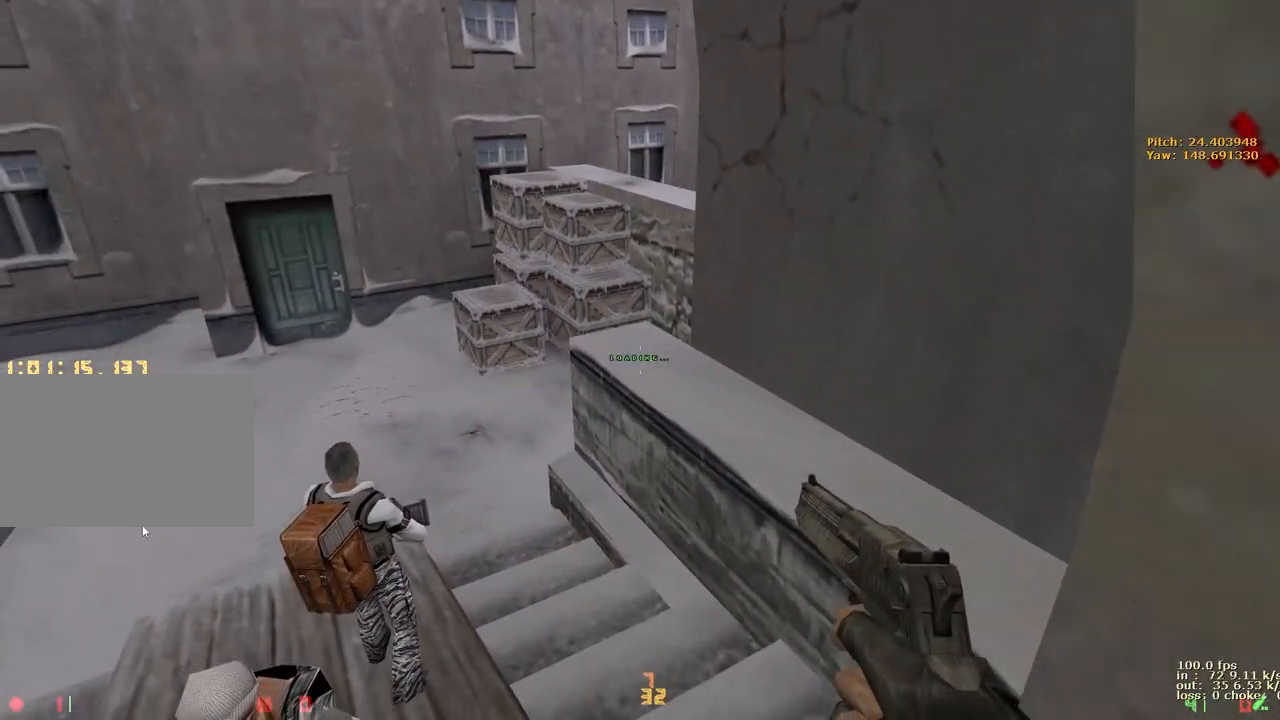
{"keys": ["d", "w"]}
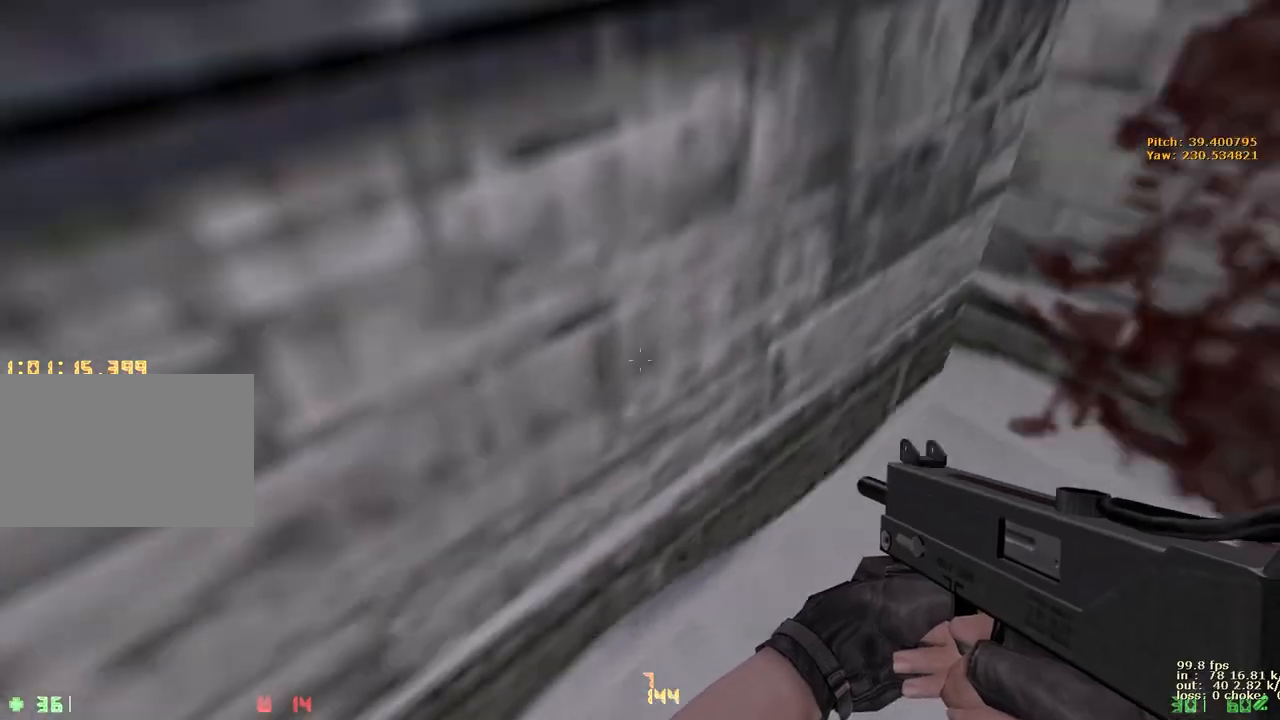
{"keys": ["a", "w"], "events": [[100, "2", "down"], [183, "2", "up"], [367, "a", "down"], [417, "d", "up"]]}
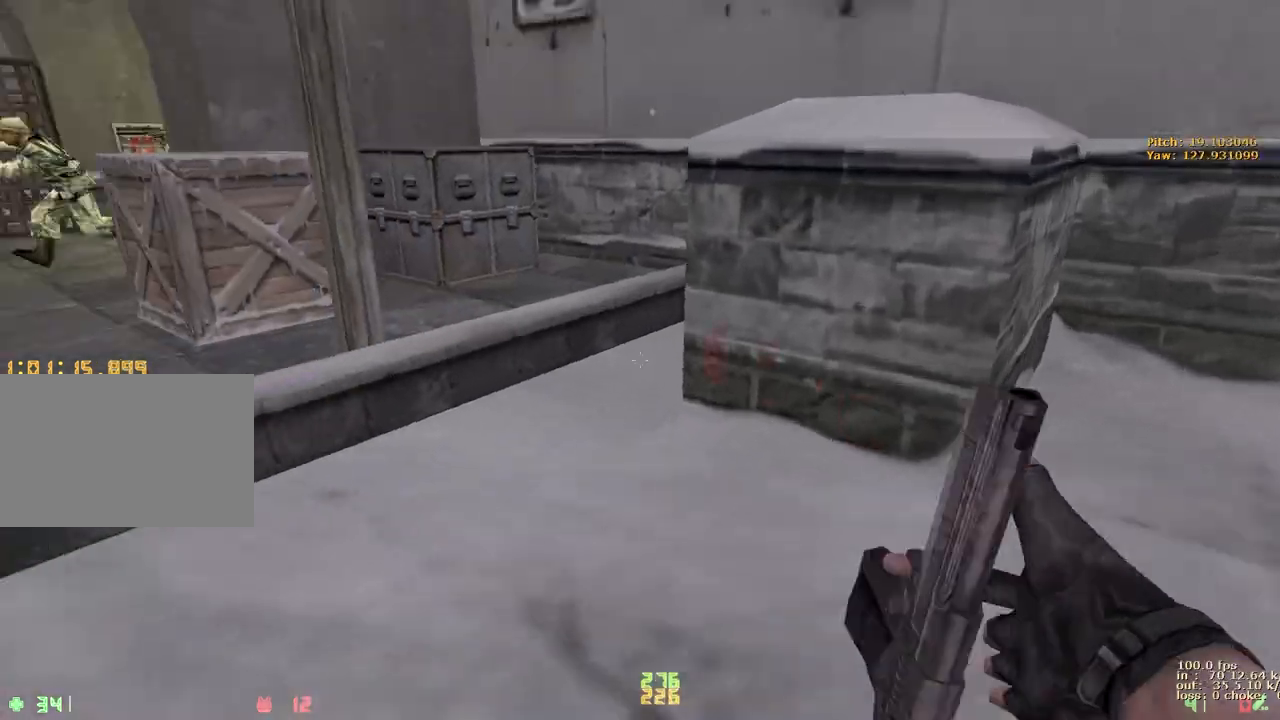
{"keys": ["w"], "events": [[300, "a", "up"]]}
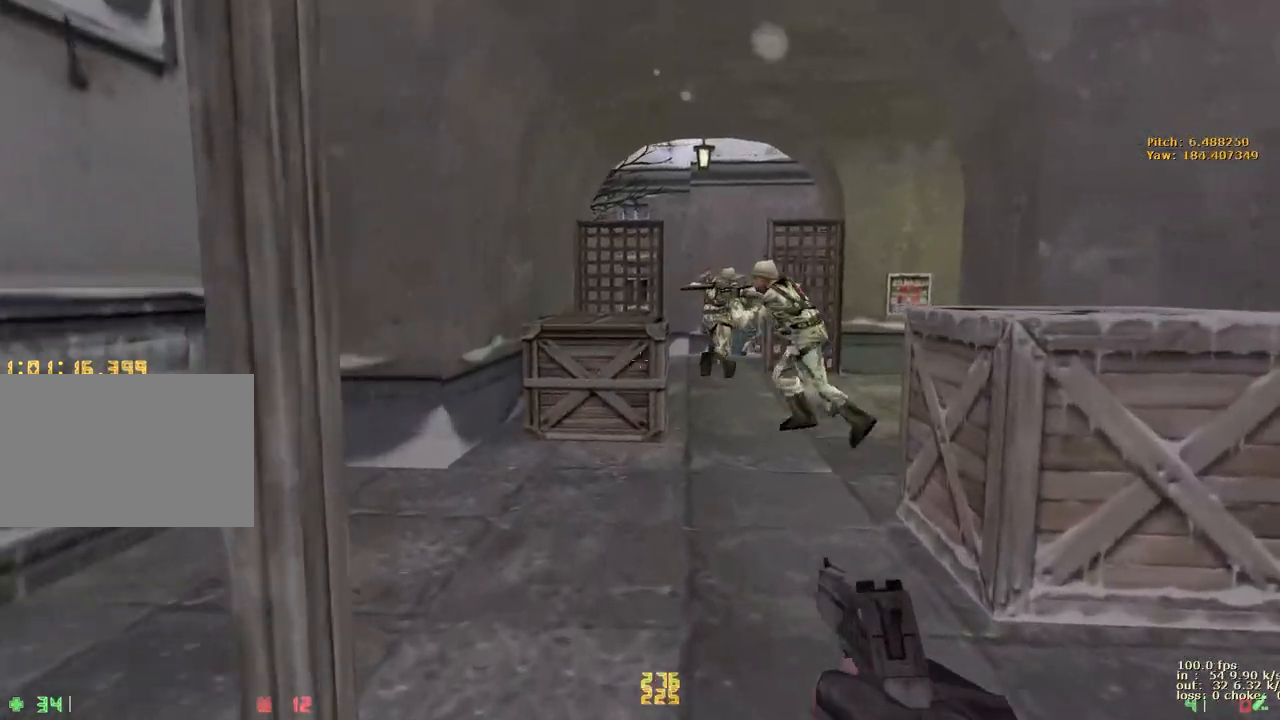
{"keys": ["w"], "events": [[117, "a", "down"], [217, "a", "up"]]}
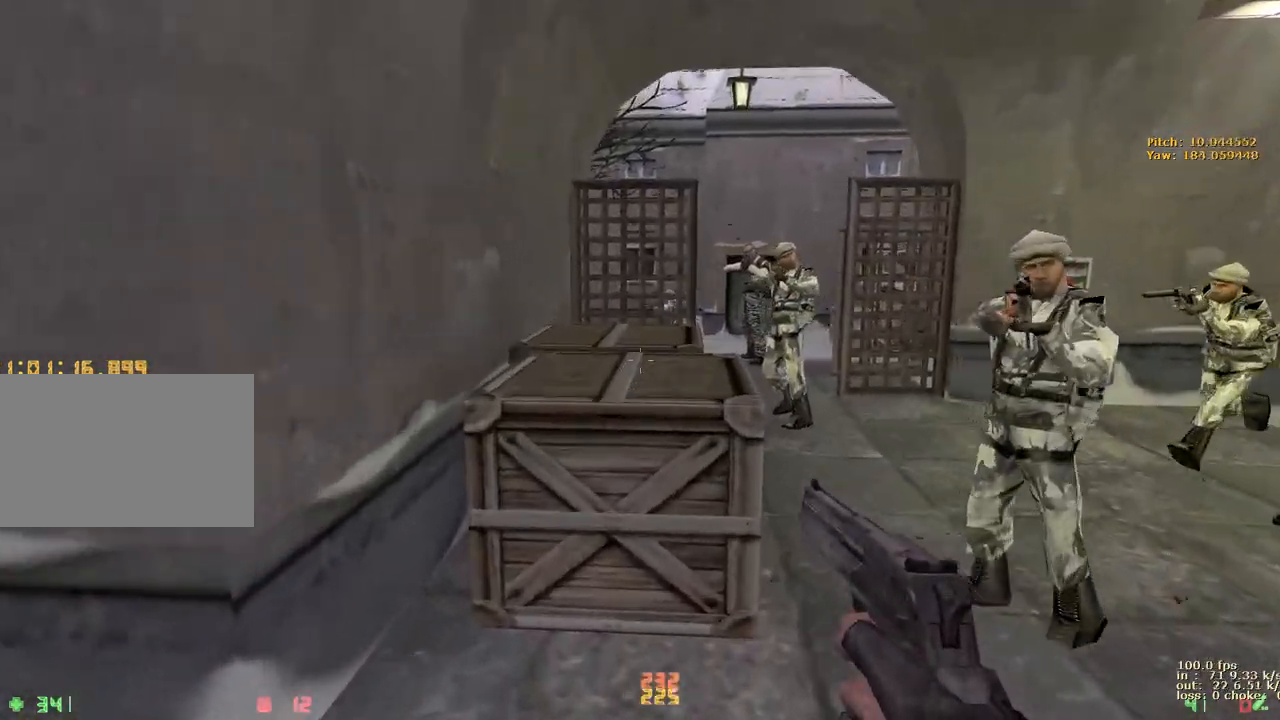
{"keys": ["w"], "events": [[150, "ctrl", "down"], [150, "w", "up"], [333, "w", "down"], [467, "ctrl", "up"]]}
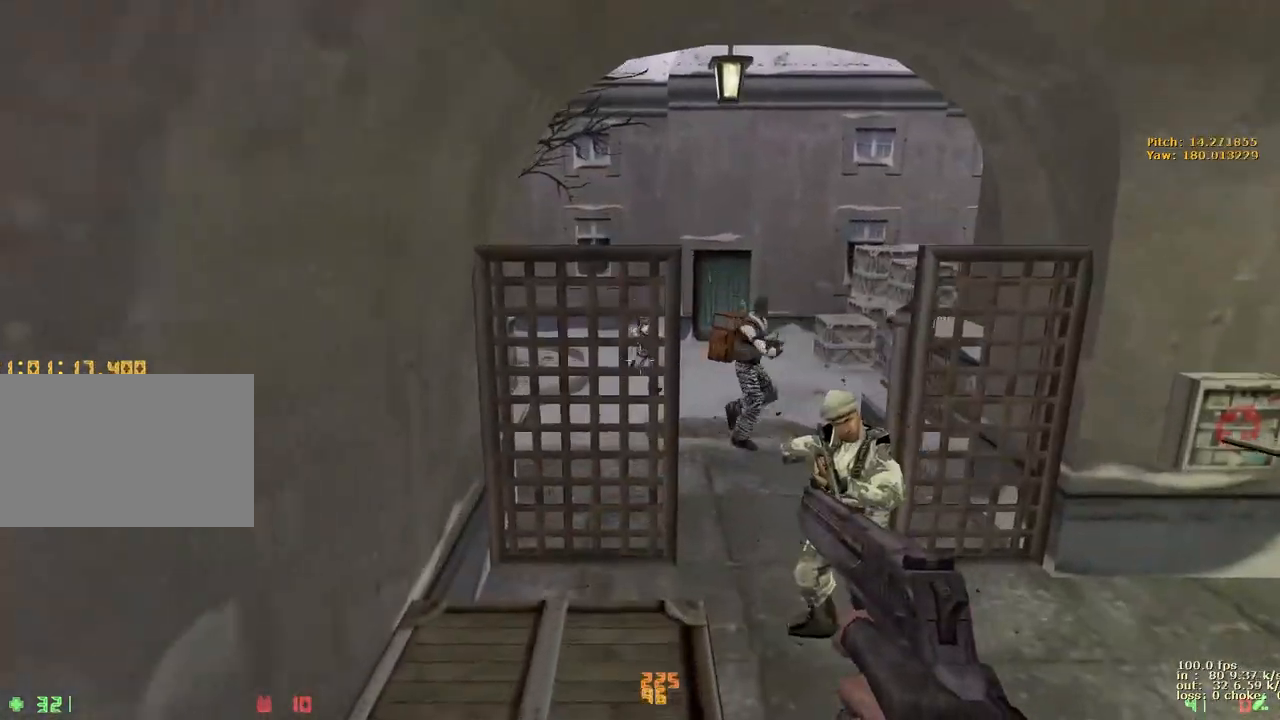
{"keys": ["ctrl", "d"], "events": [[383, "ctrl", "down"], [383, "d", "down"], [383, "w", "up"]]}
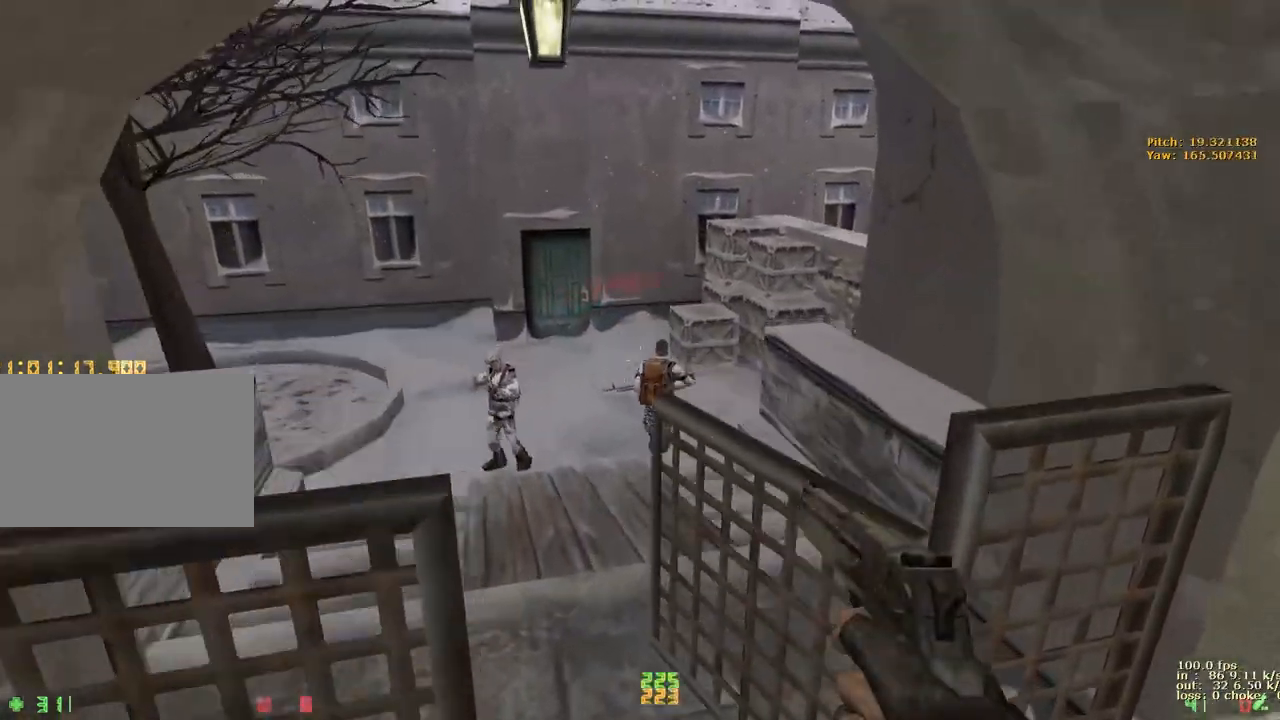
{"keys": ["ctrl", "w"], "events": [[317, "d", "up"], [367, "w", "down"]]}
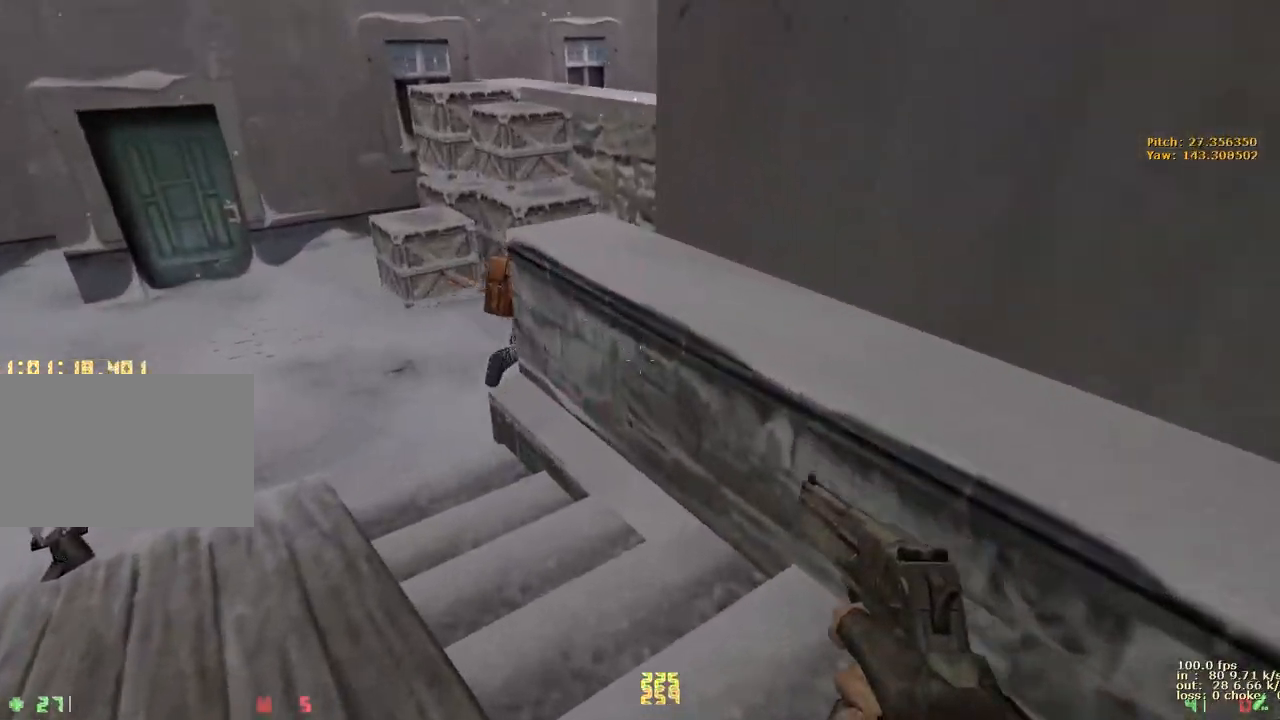
{"keys": ["ctrl", "d"], "events": [[50, "ctrl", "up"], [333, "d", "down"], [333, "w", "up"], [417, "ctrl", "down"]]}
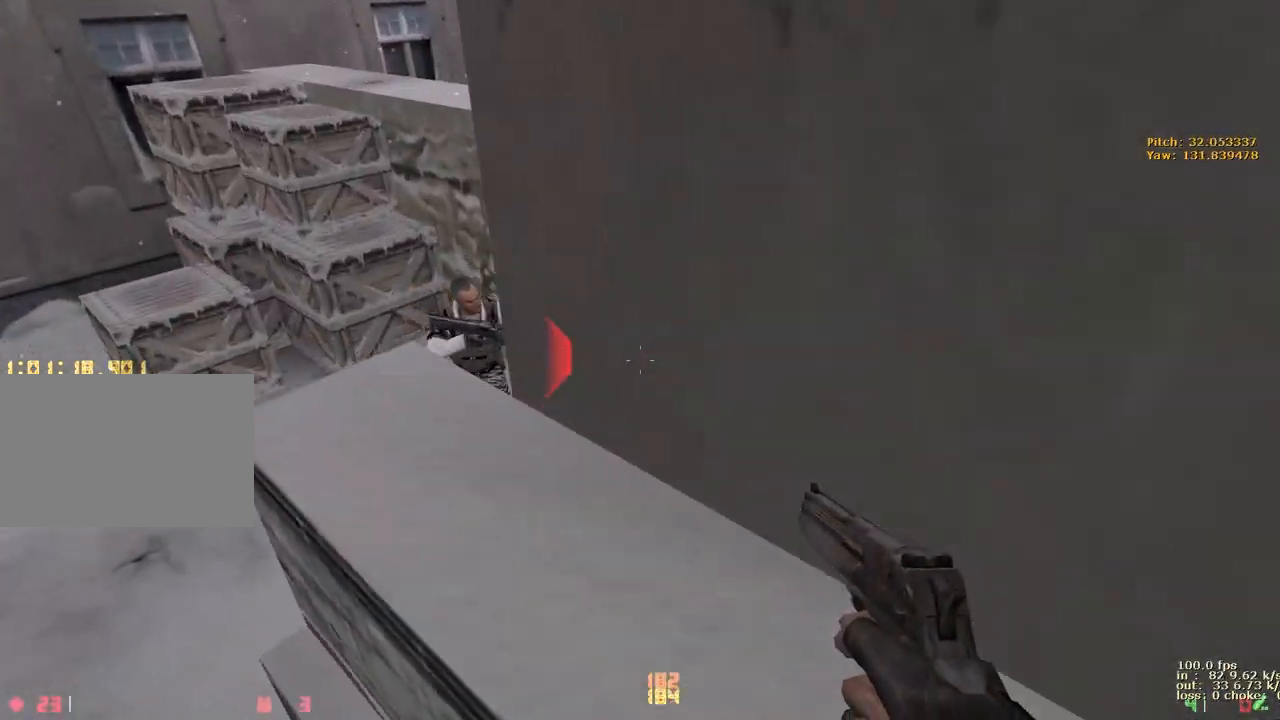
{"keys": ["w"], "events": [[167, "d", "up"], [217, "v", "down"], [217, "w", "down"], [267, "ctrl", "up"], [333, "v", "up"]]}
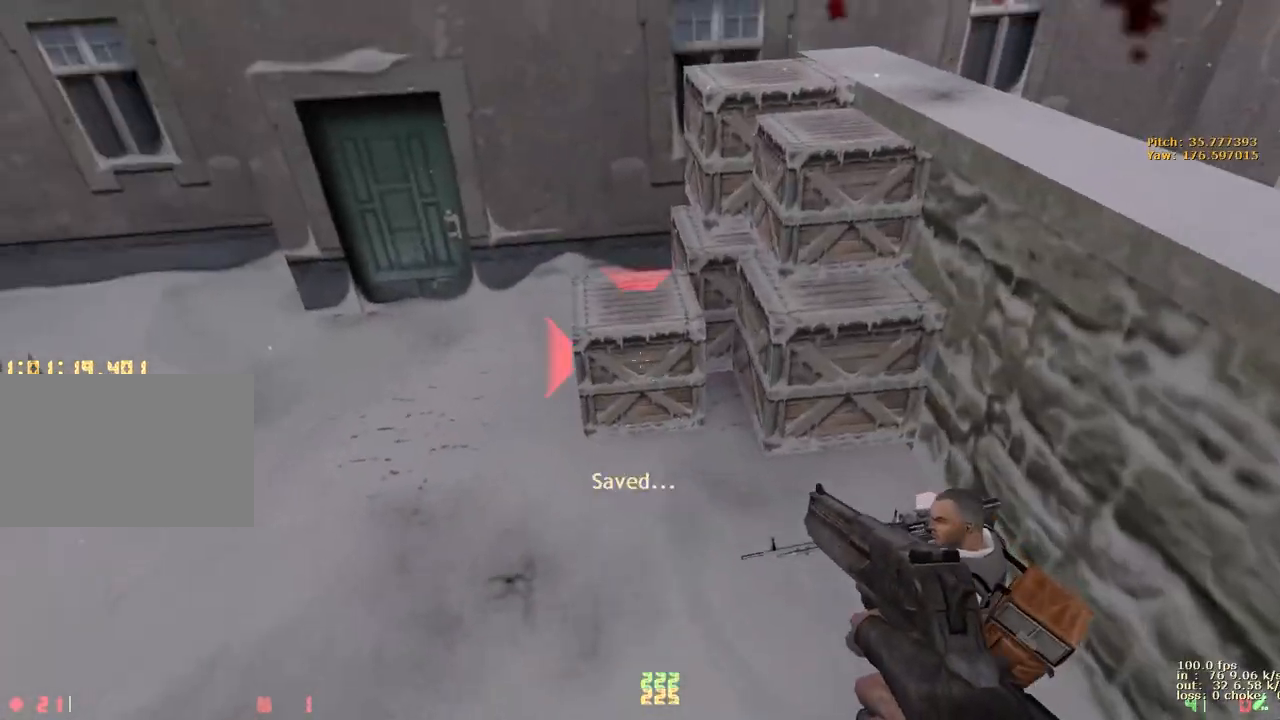
{"keys": ["d"], "events": [[133, "d", "down"], [133, "w", "up"]]}